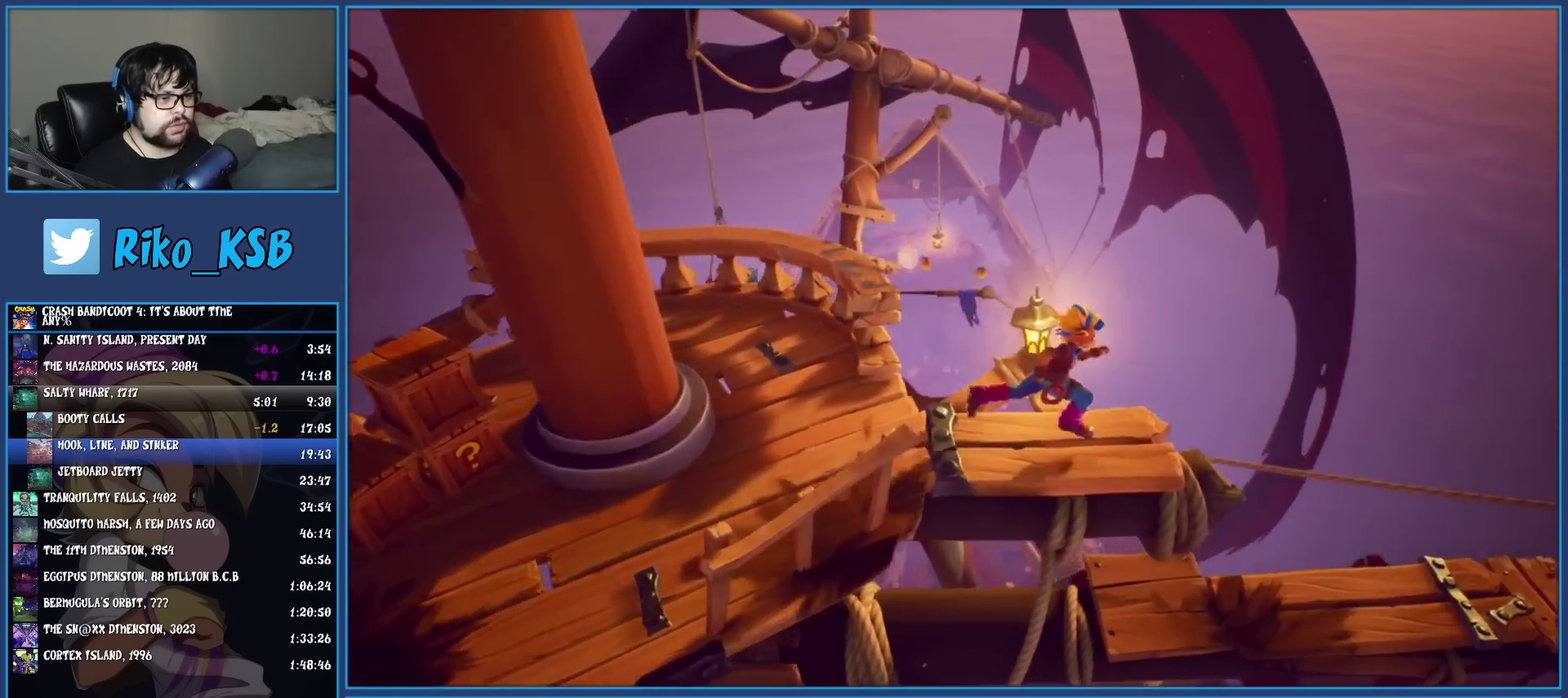
Gameplay with a controller (PlayStation layout); each line is a JSON object with the inputs held at the frame after it. "events" lists button and stick changes between this image and that frame as [ms after this image, input, new state], when the widget could be followed in between. Not read: R3 right_stick.
{"buttons": [], "left_stick": "right", "events": [[17, "CROSS", "down"], [100, "CROSS", "up"]]}
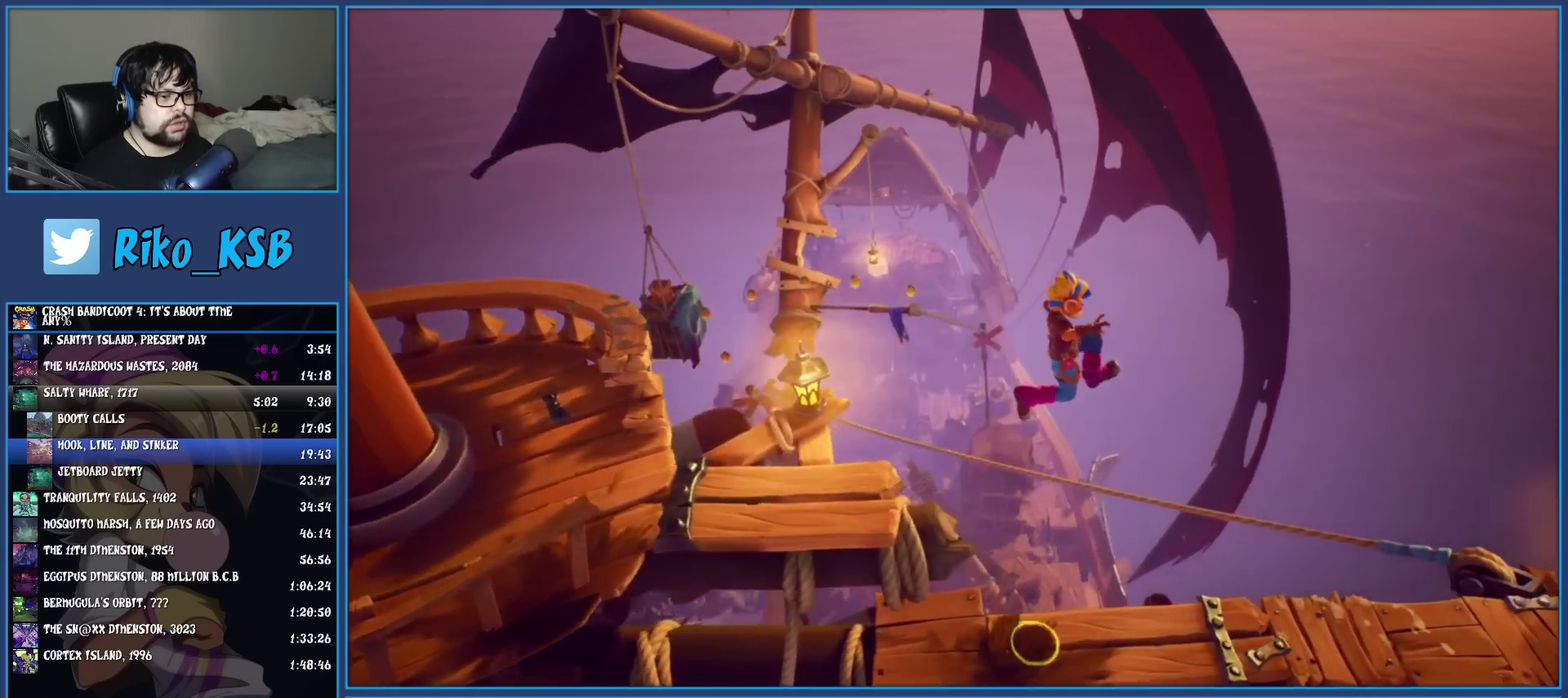
{"buttons": [], "left_stick": "right", "events": []}
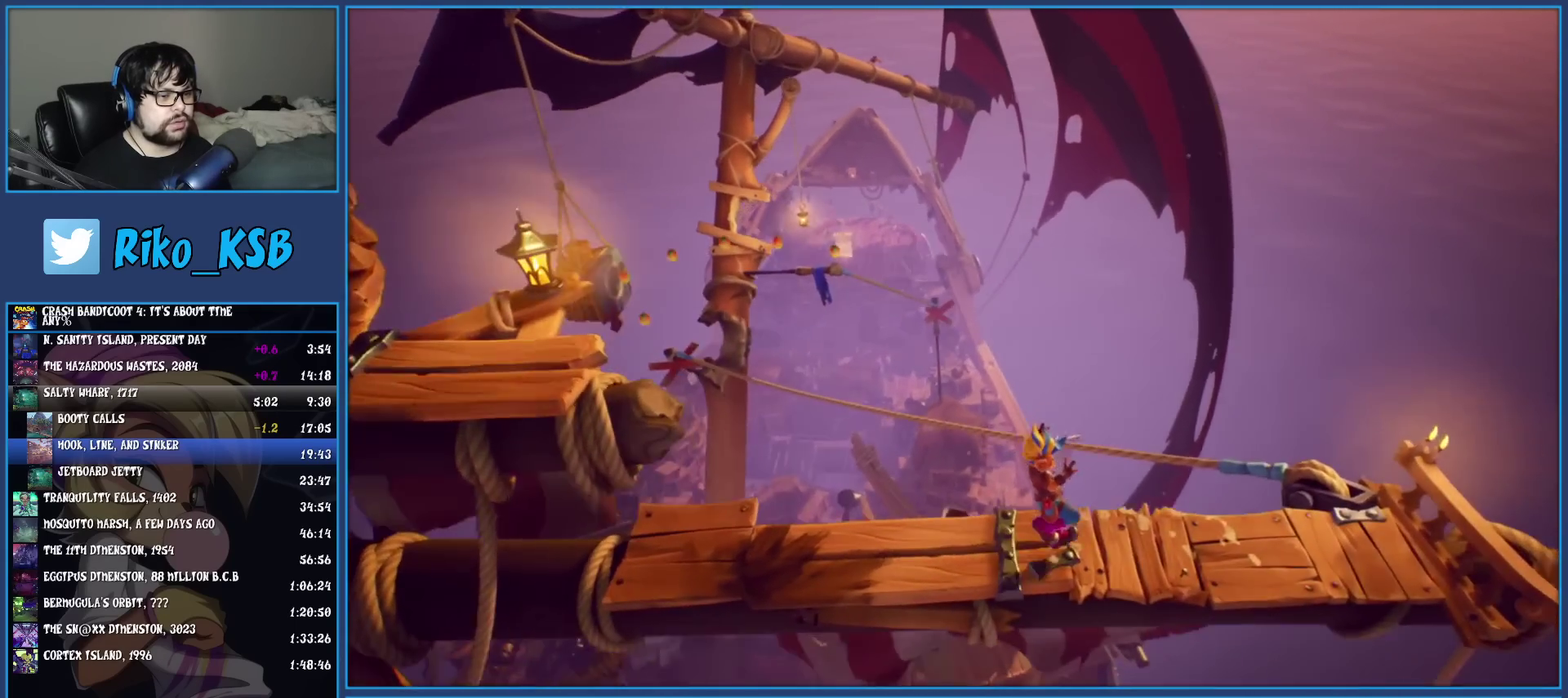
{"buttons": [], "left_stick": "up-right", "events": [[400, "left_stick", "up-right"]]}
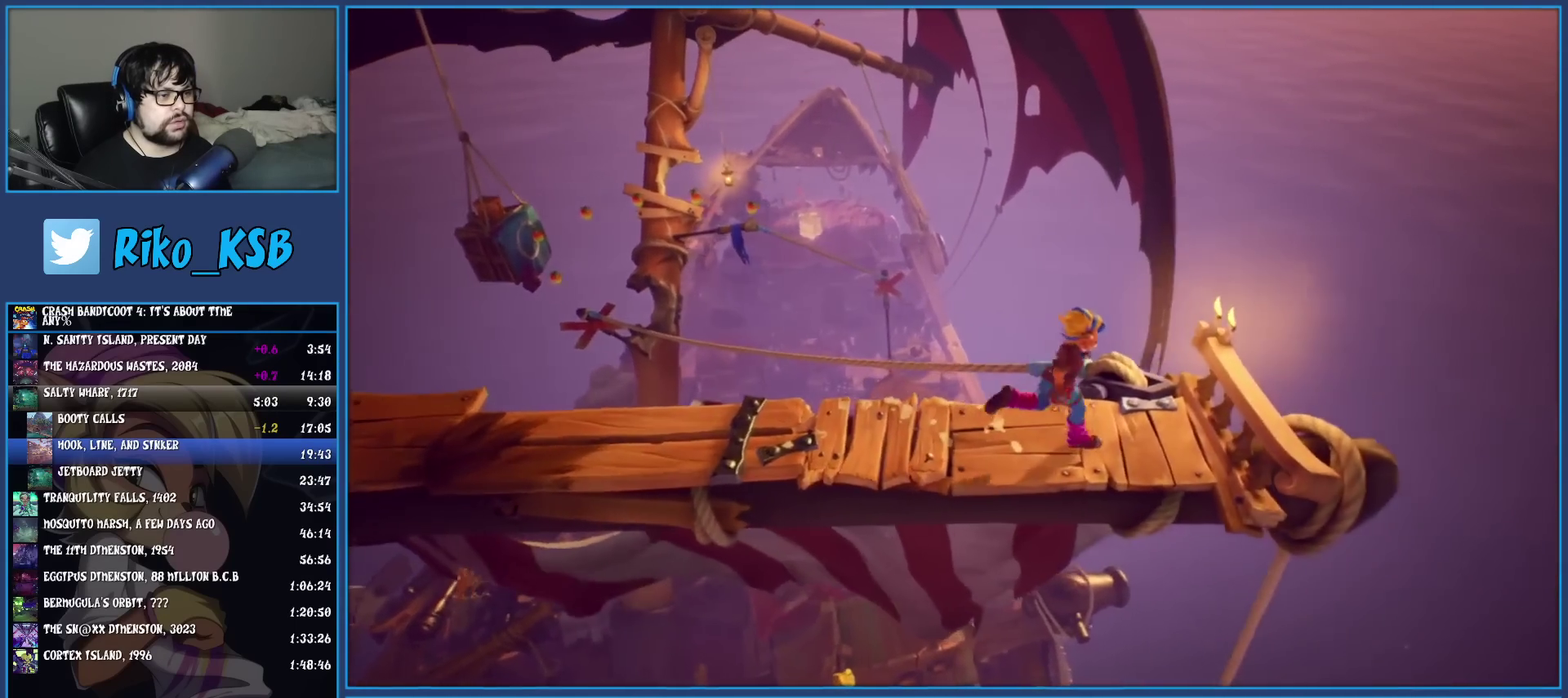
{"buttons": [], "left_stick": "up", "events": [[50, "left_stick", "up"]]}
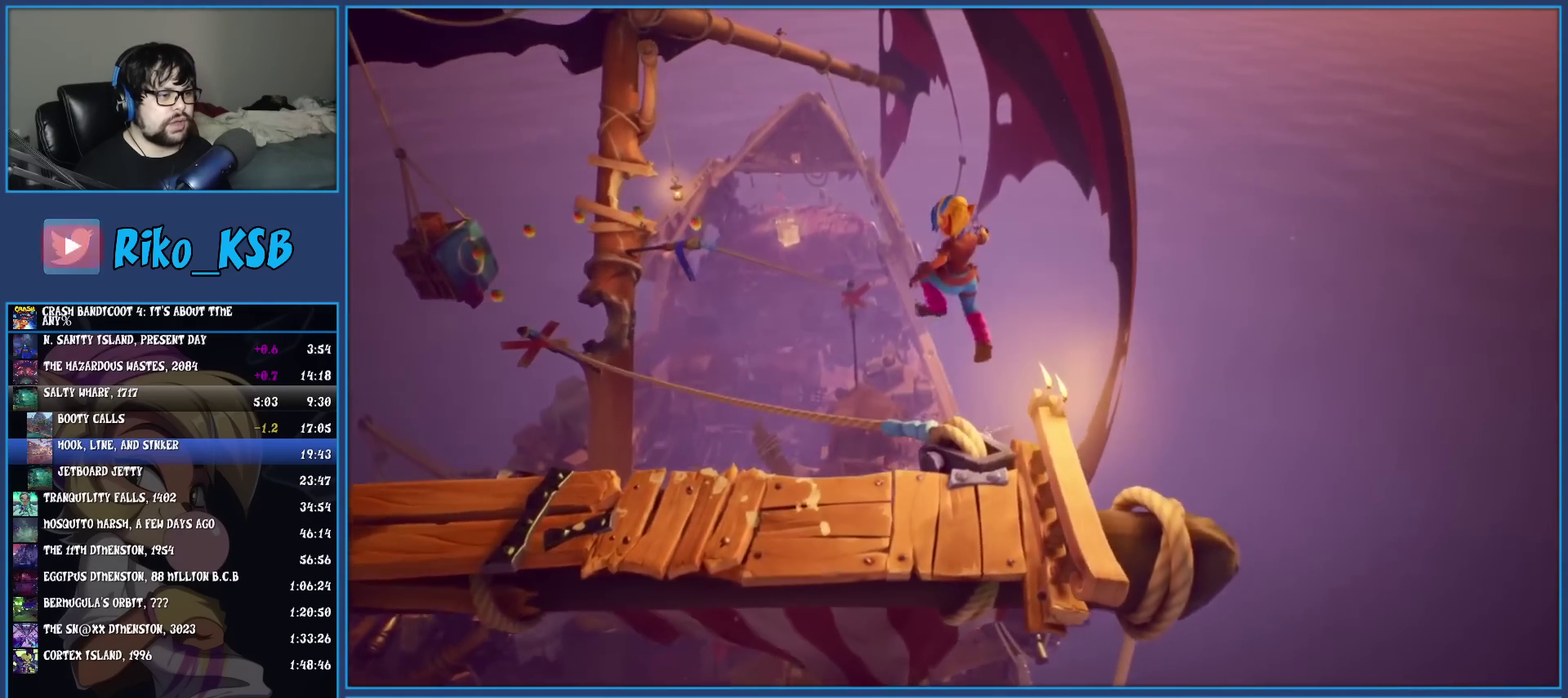
{"buttons": [], "left_stick": "center", "events": [[83, "left_stick", "up-left"], [433, "left_stick", "center"]]}
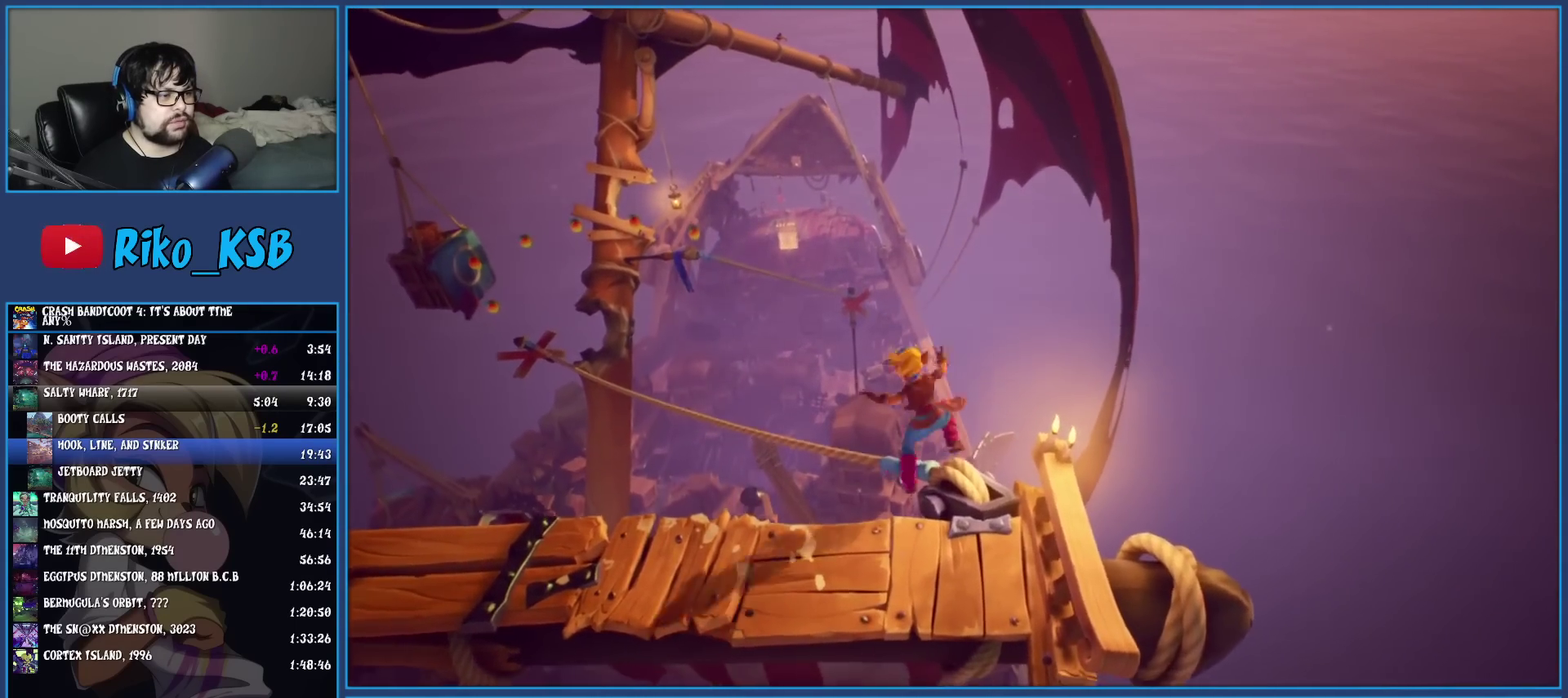
{"buttons": [], "left_stick": "center", "events": []}
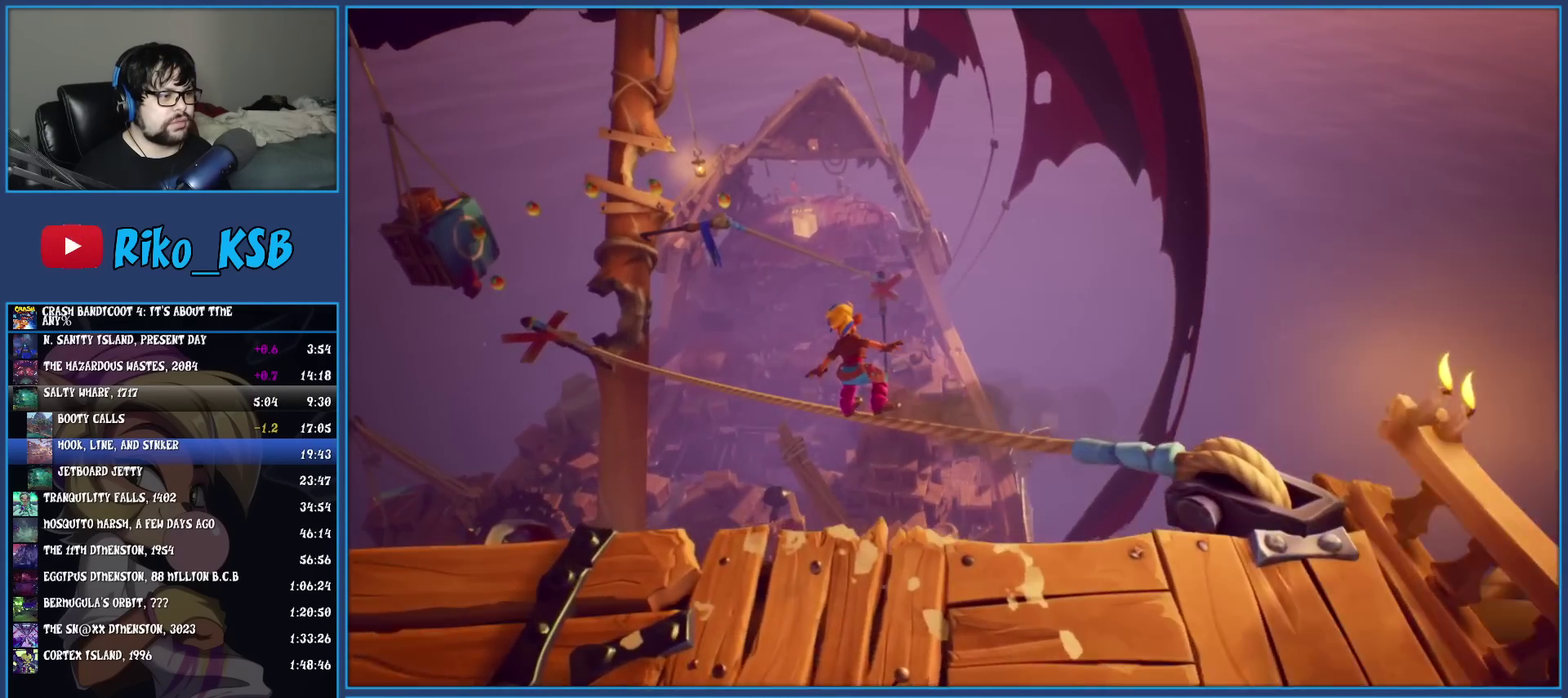
{"buttons": [], "left_stick": "up-left", "events": [[250, "left_stick", "up-left"]]}
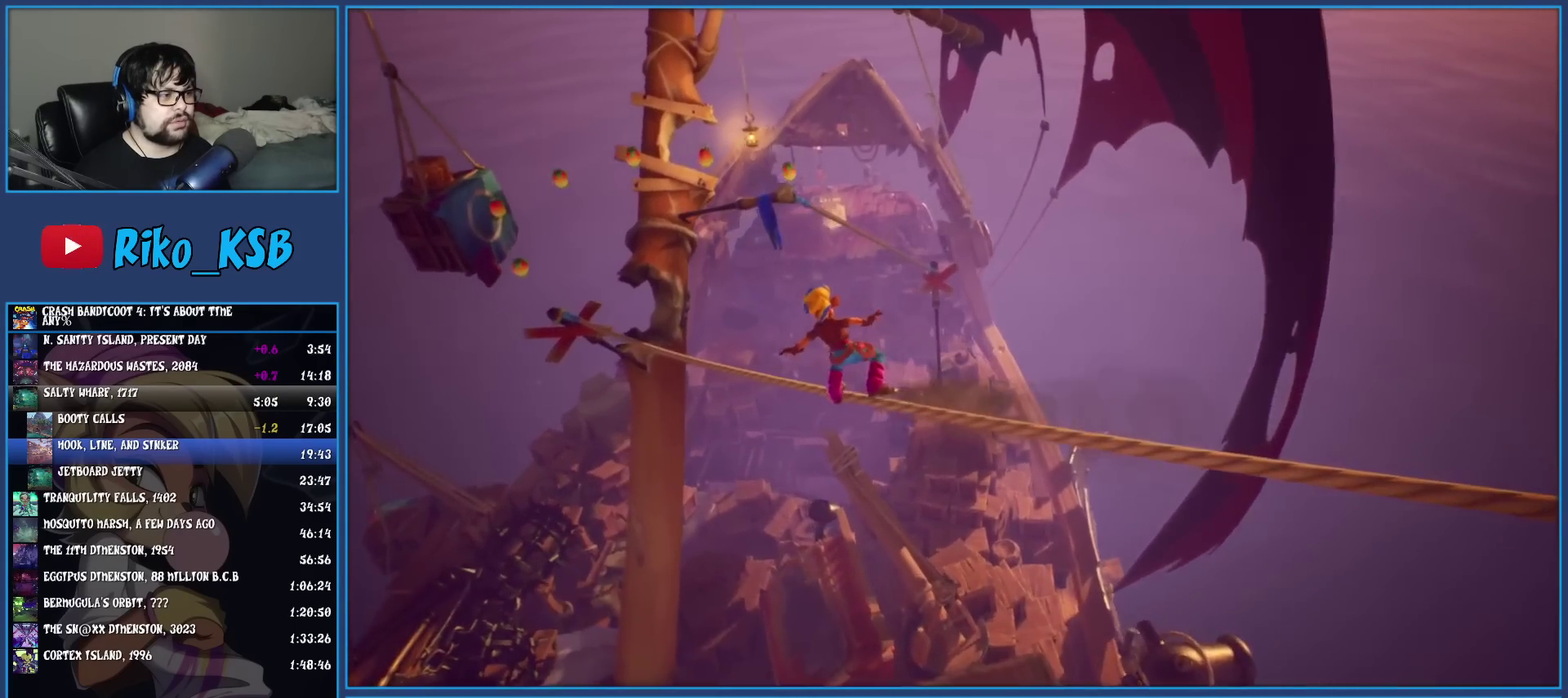
{"buttons": [], "left_stick": "up-left"}
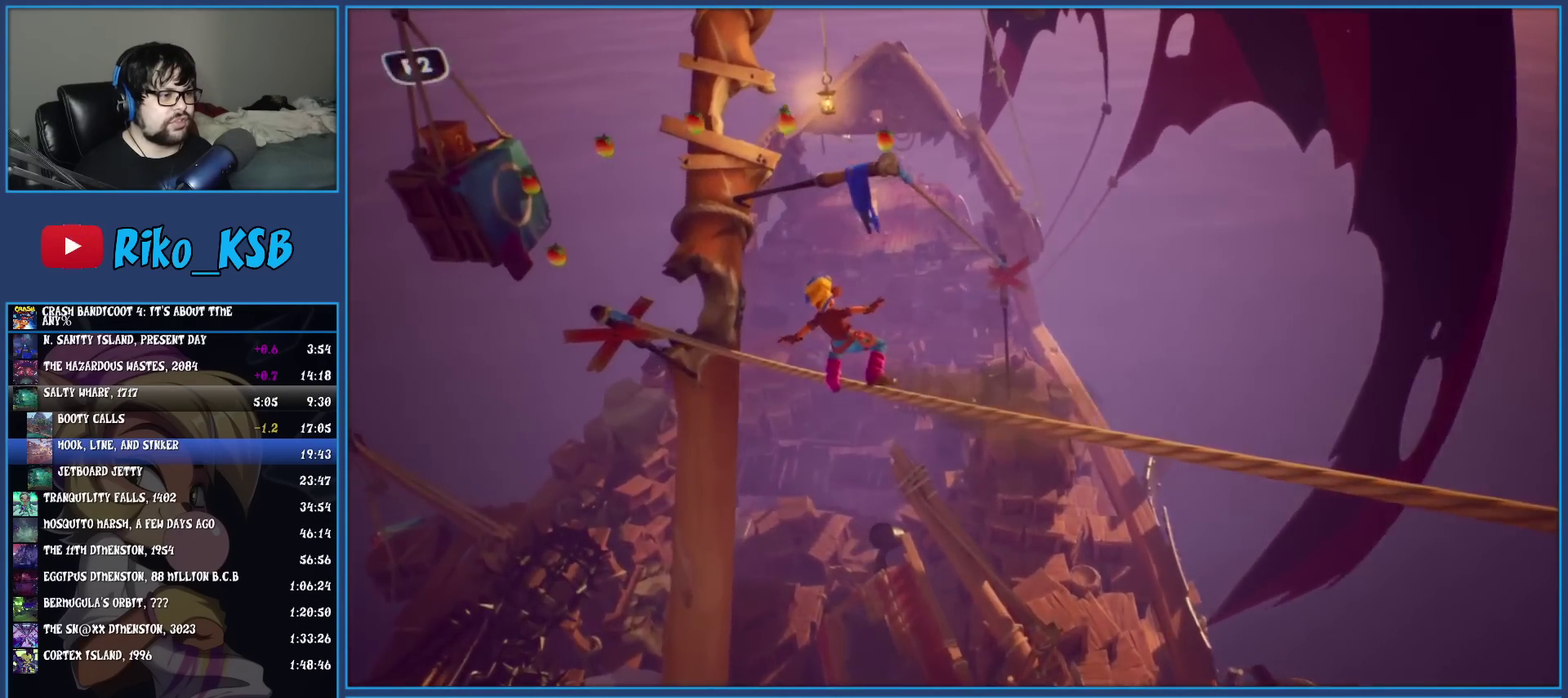
{"buttons": [], "left_stick": "up-left", "events": []}
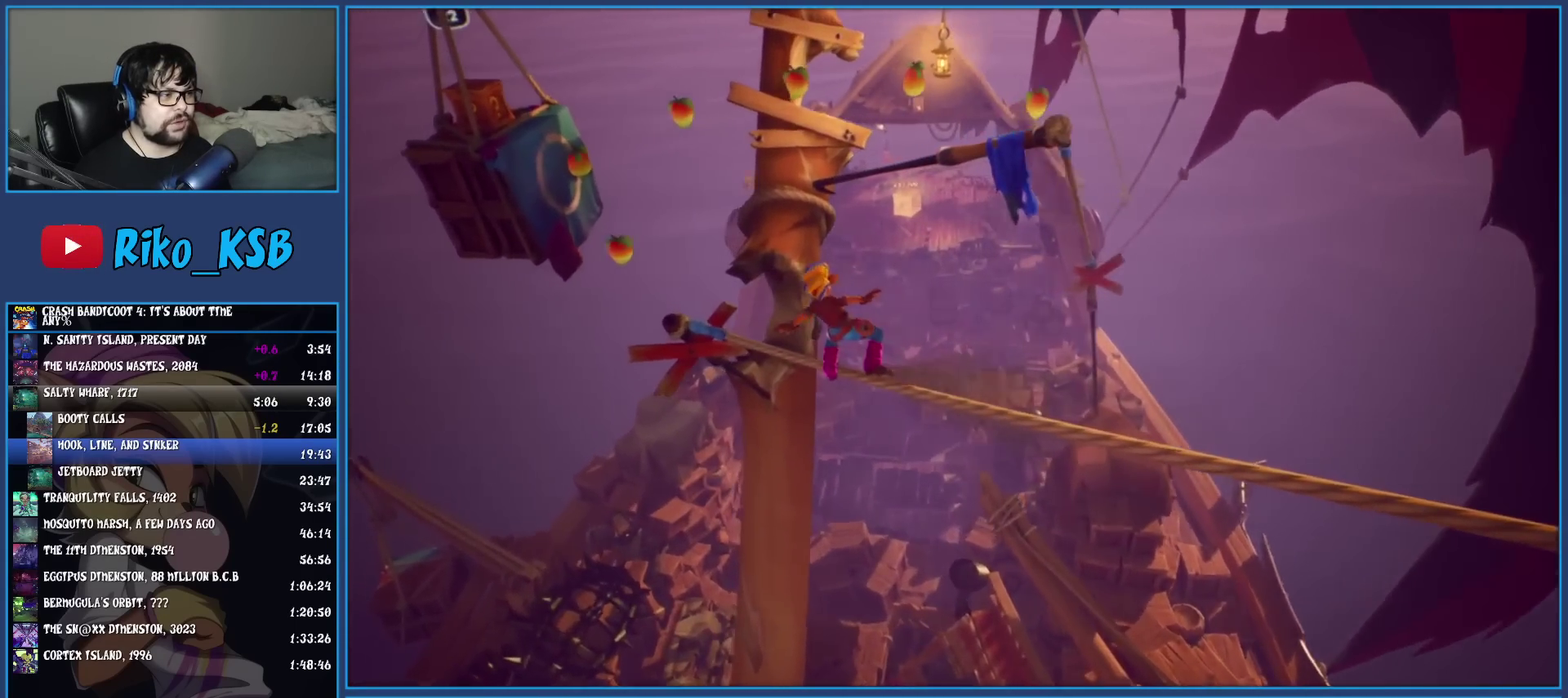
{"buttons": ["CROSS"], "left_stick": "up-left", "events": [[400, "CROSS", "down"]]}
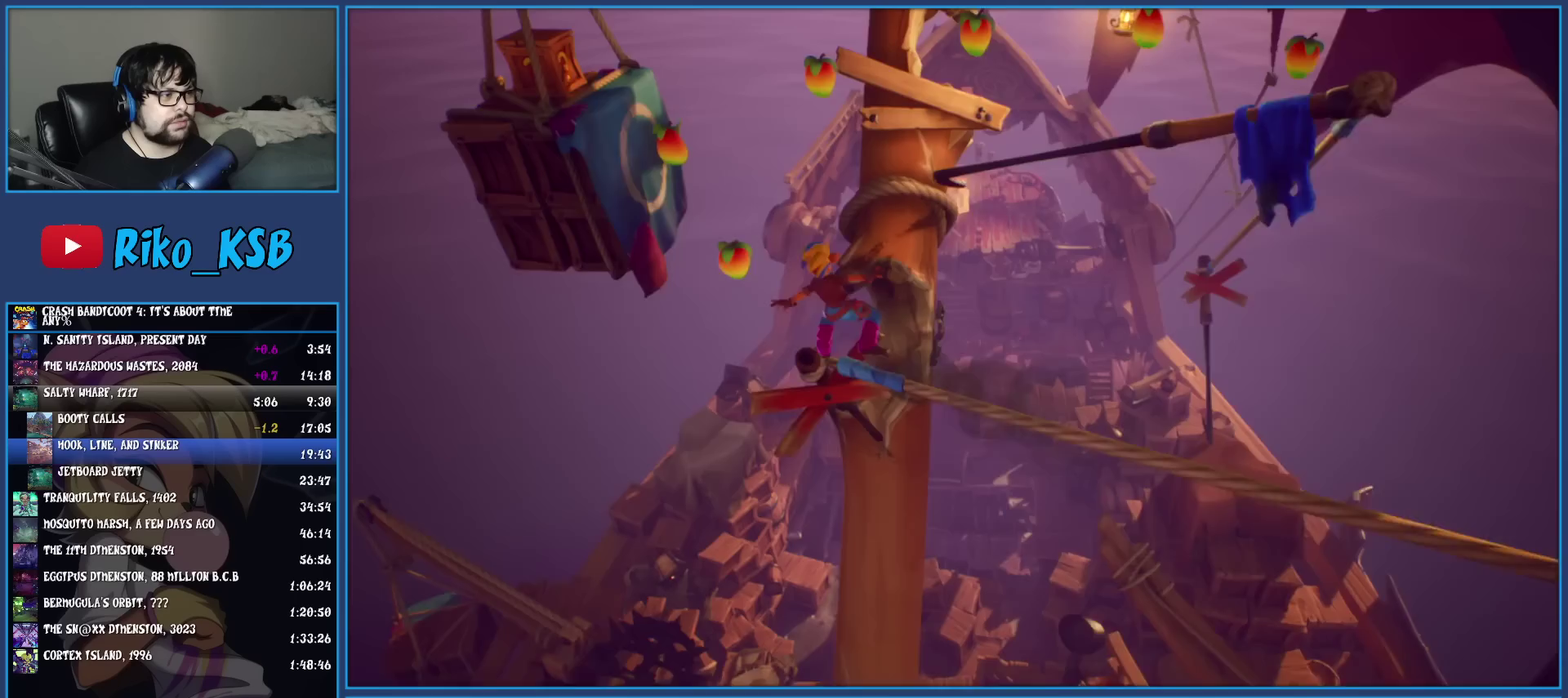
{"buttons": ["CROSS"], "left_stick": "up-right", "events": [[83, "CROSS", "up"], [267, "CROSS", "down"], [400, "CROSS", "up"], [433, "left_stick", "up-right"], [467, "CROSS", "down"]]}
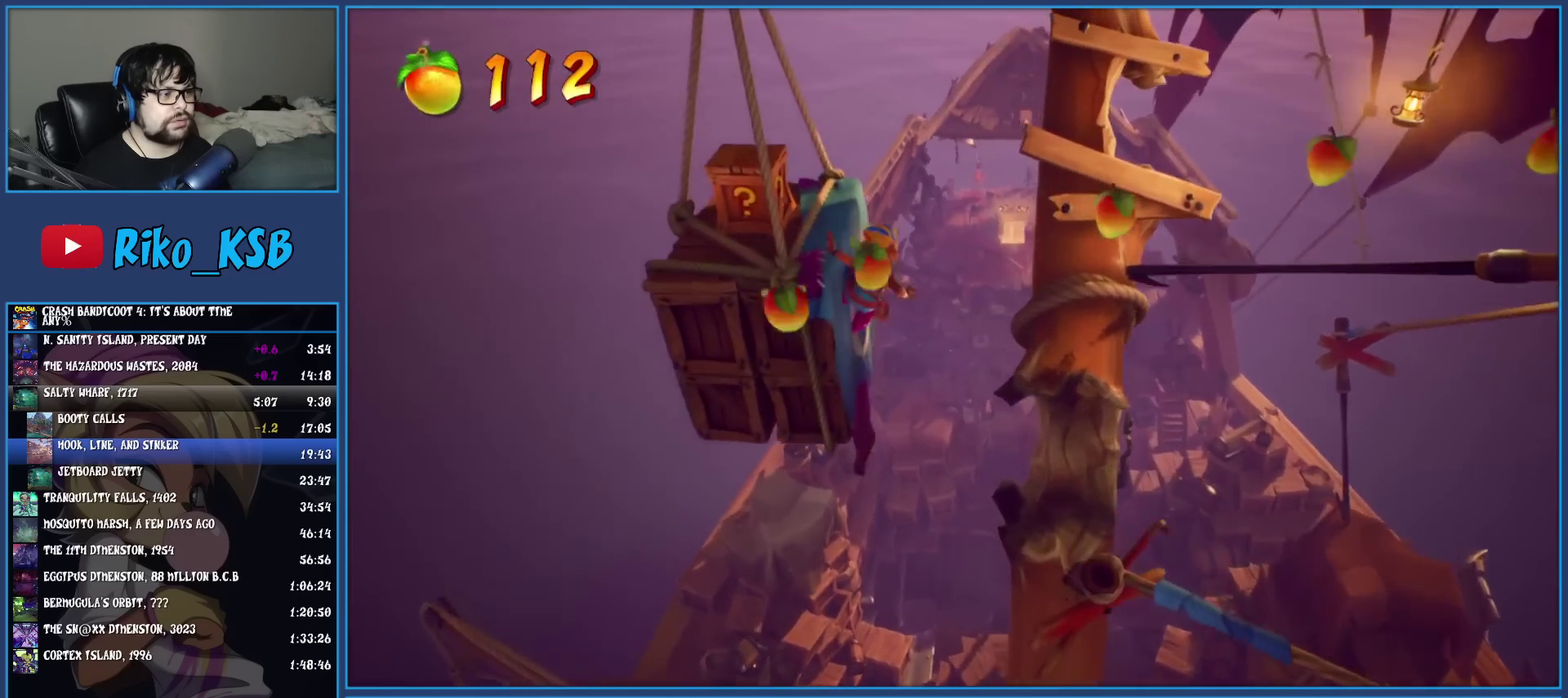
{"buttons": [], "left_stick": "up-right", "events": [[83, "CROSS", "up"], [133, "CROSS", "down"], [250, "CROSS", "up"]]}
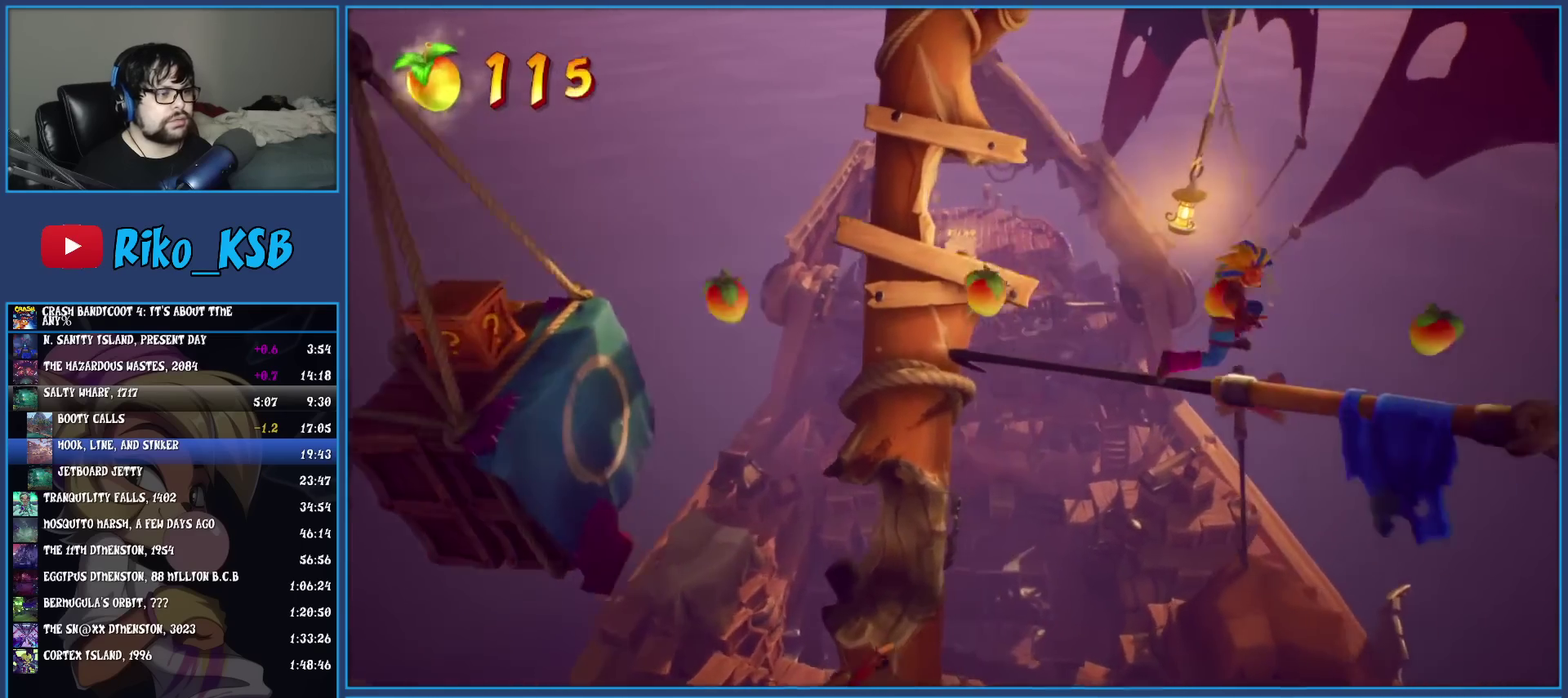
{"buttons": [], "left_stick": "up", "events": [[100, "left_stick", "up"]]}
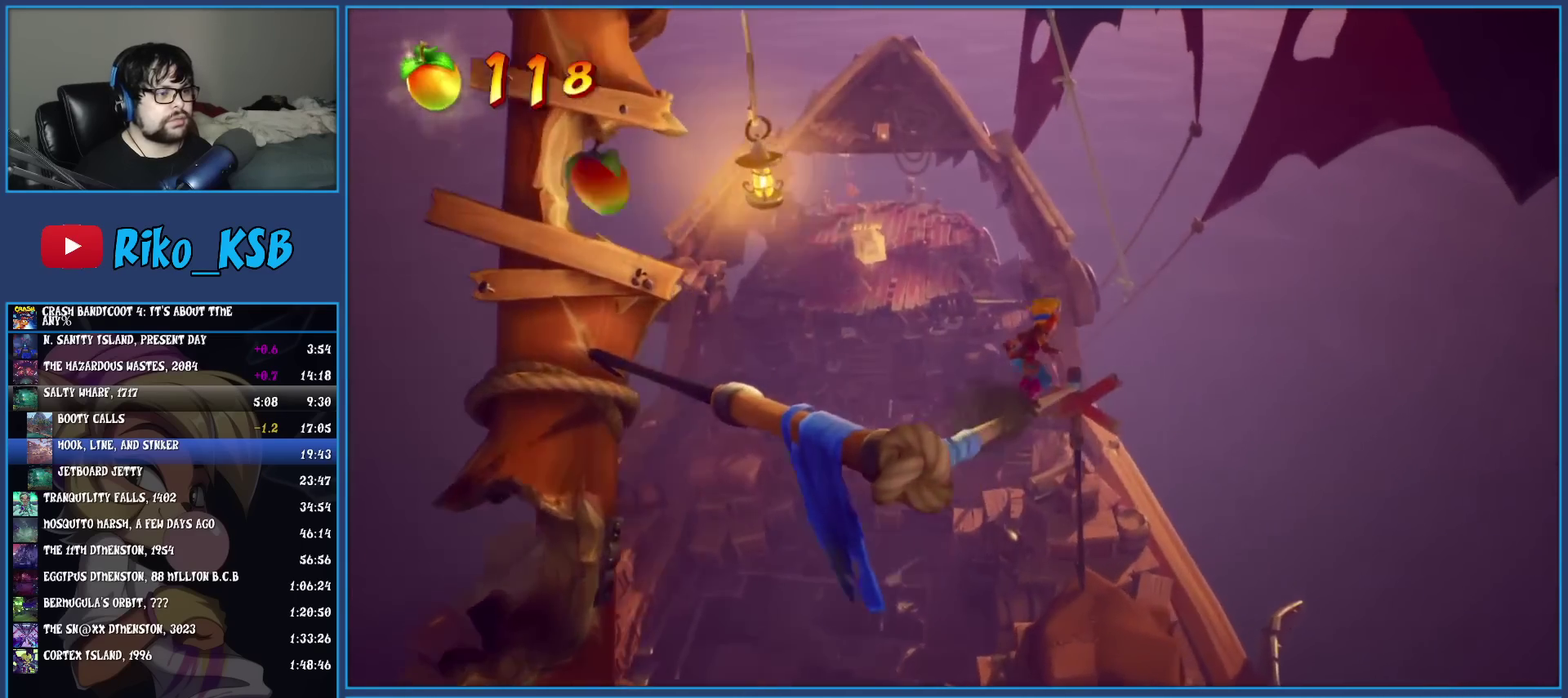
{"buttons": [], "left_stick": "up", "events": []}
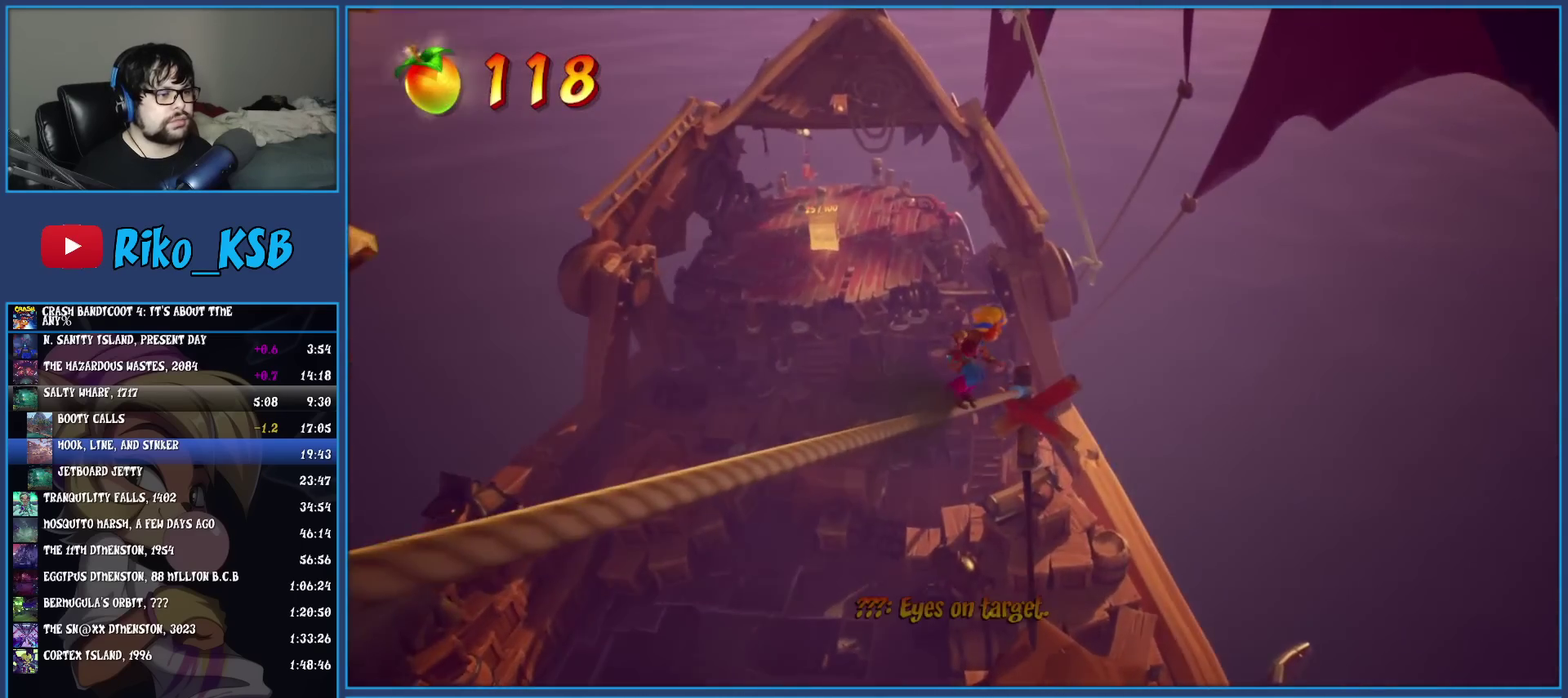
{"buttons": [], "left_stick": "up", "events": []}
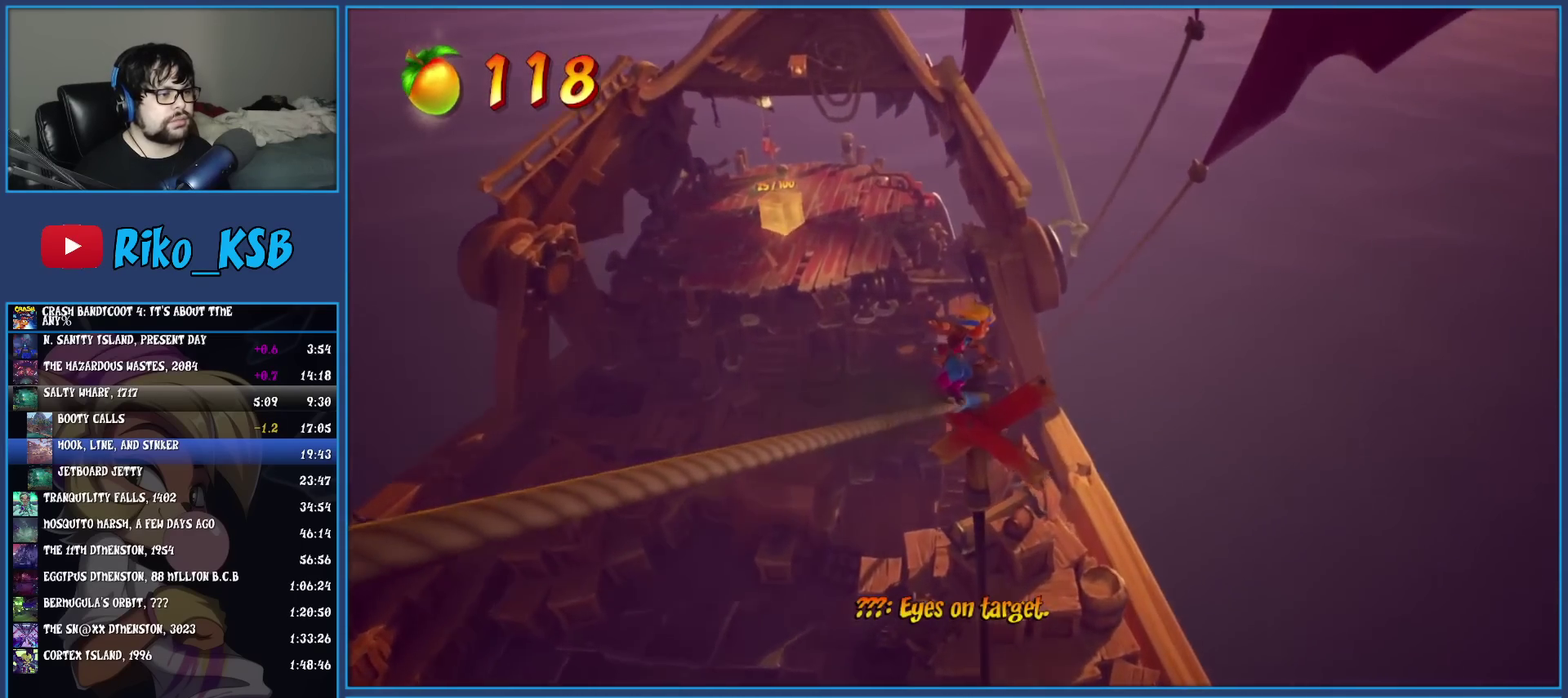
{"buttons": [], "left_stick": "center", "events": [[50, "left_stick", "up-right"], [100, "CROSS", "down"], [233, "CROSS", "up"], [433, "left_stick", "center"]]}
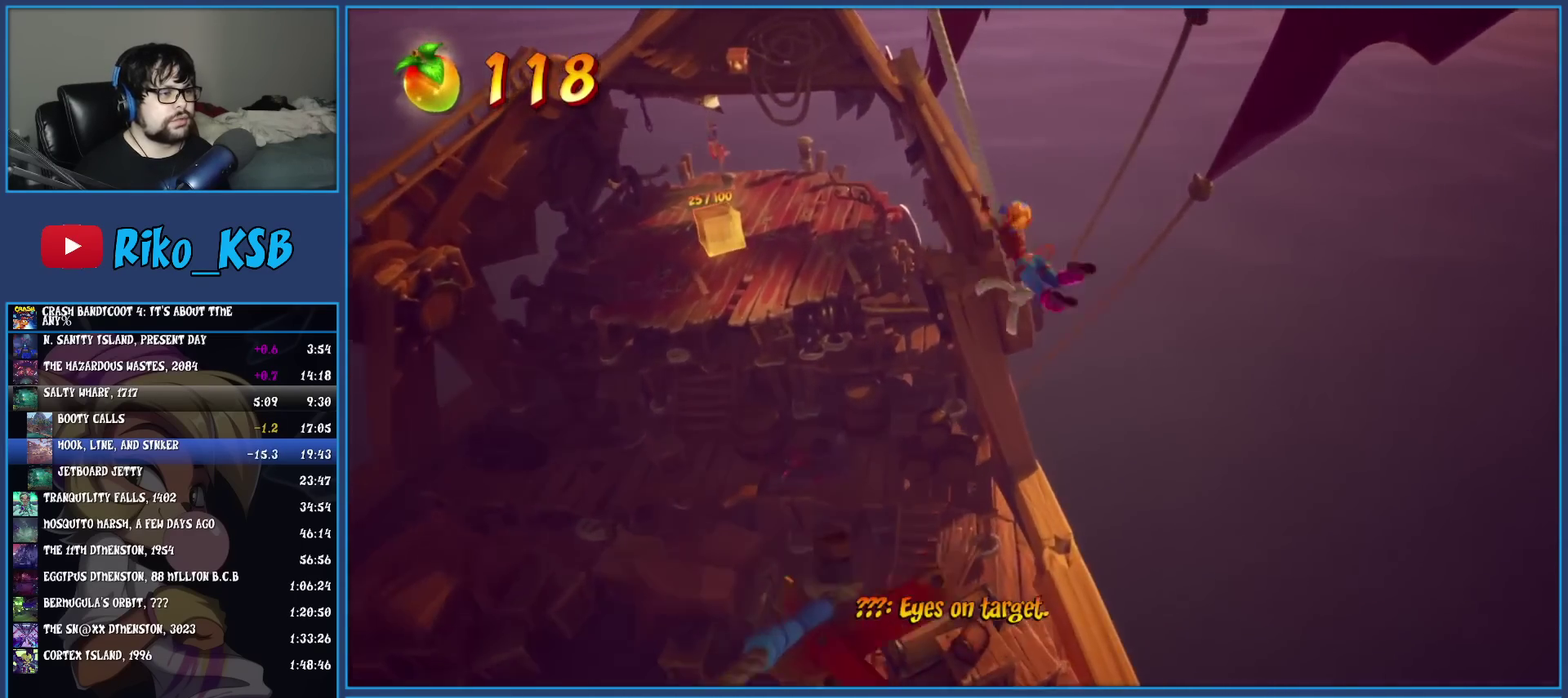
{"buttons": [], "left_stick": "center", "events": []}
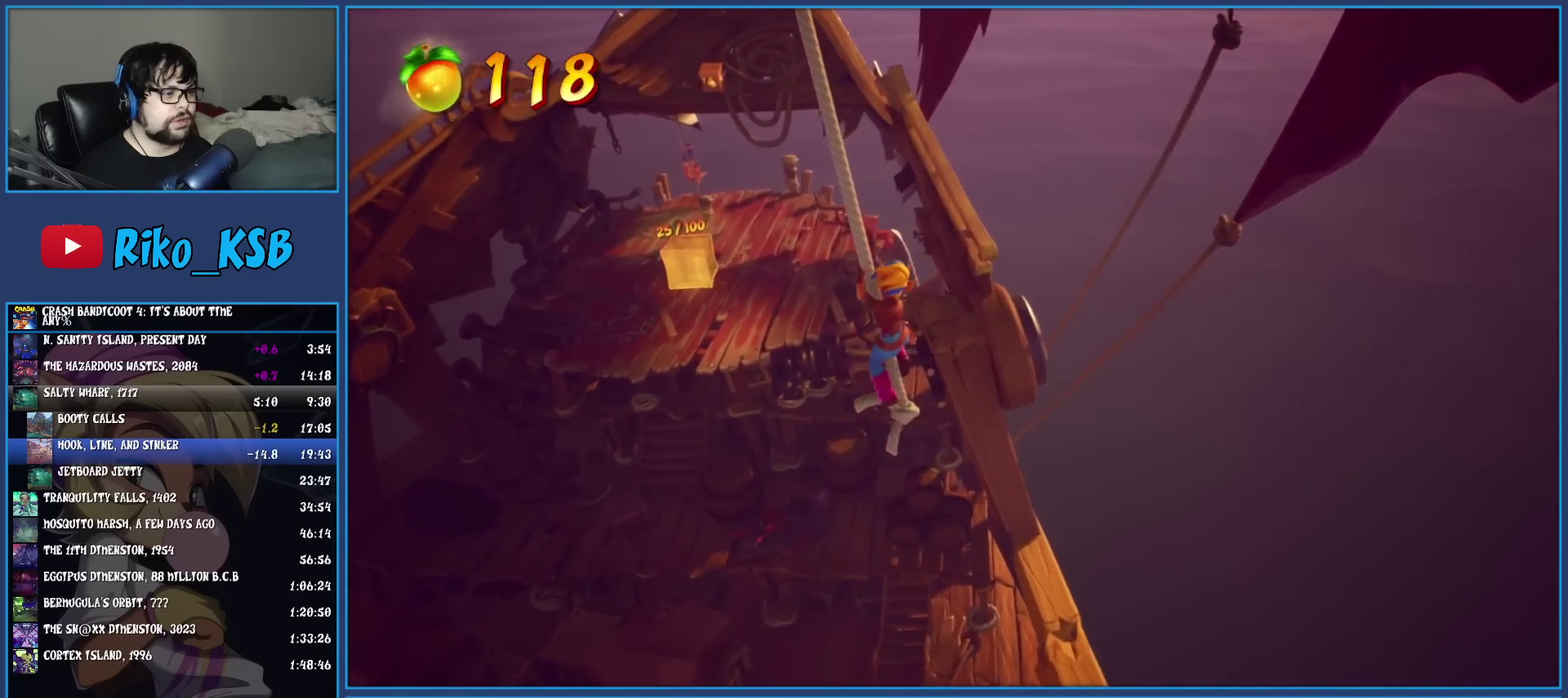
{"buttons": [], "left_stick": "center", "events": []}
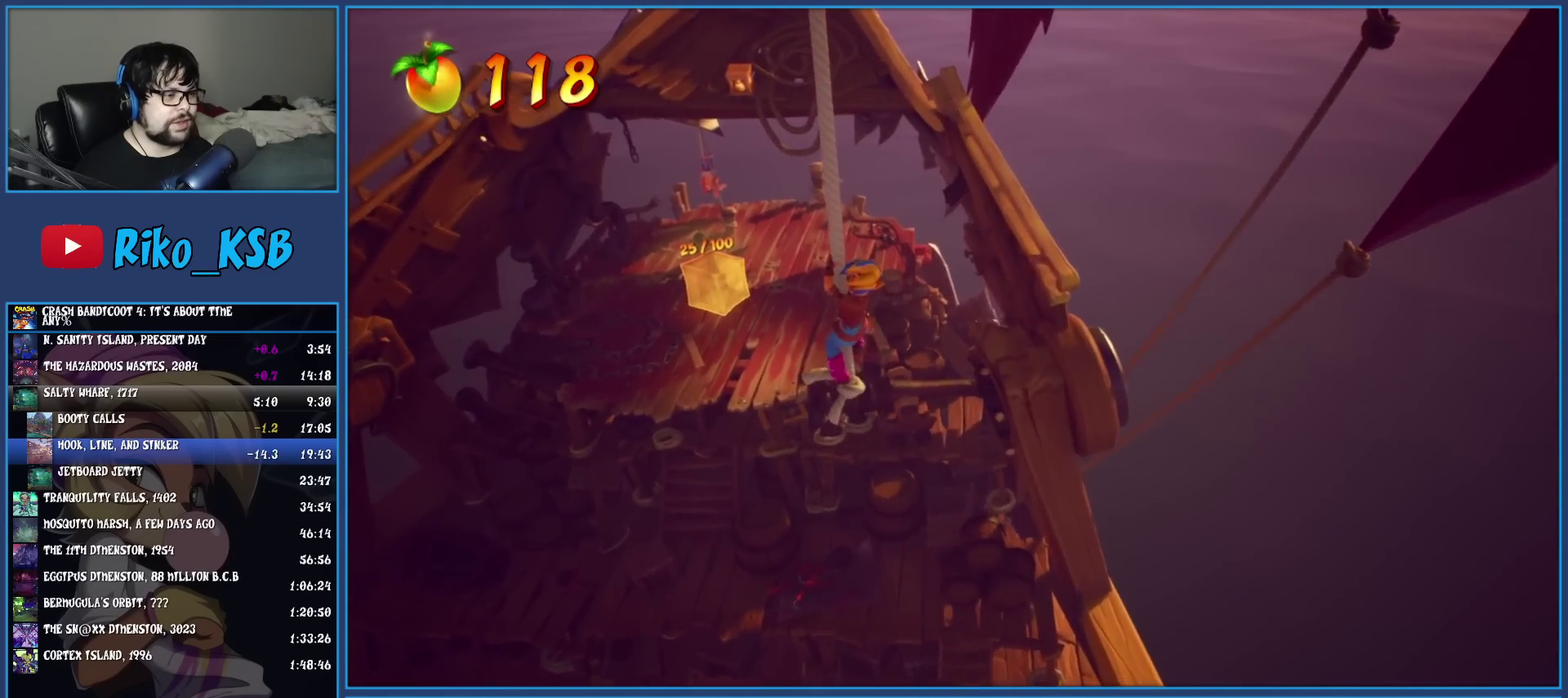
{"buttons": [], "left_stick": "up-left", "events": [[50, "left_stick", "up-left"], [133, "CROSS", "down"], [350, "CROSS", "up"]]}
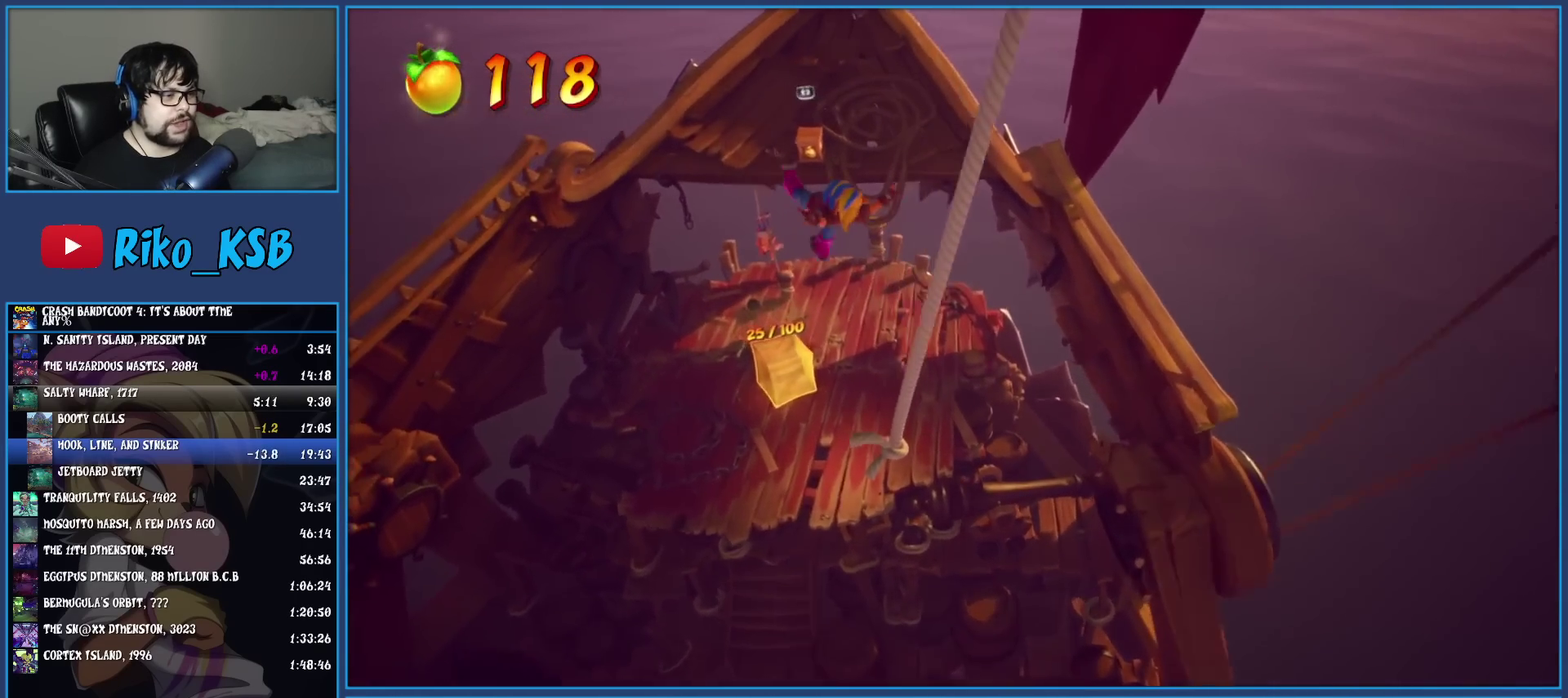
{"buttons": [], "left_stick": "up", "events": [[217, "left_stick", "down-right"], [267, "left_stick", "up-left"], [483, "left_stick", "up"]]}
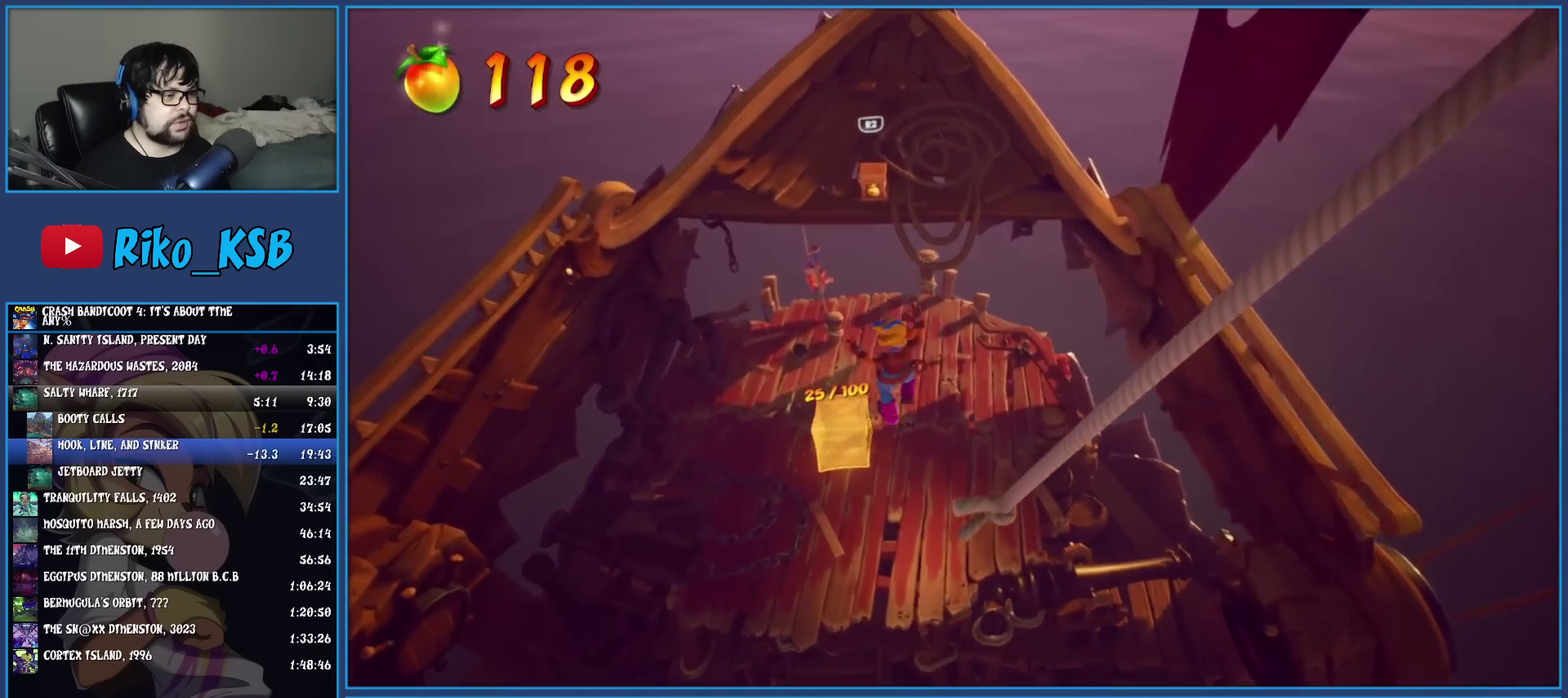
{"buttons": [], "left_stick": "up", "events": []}